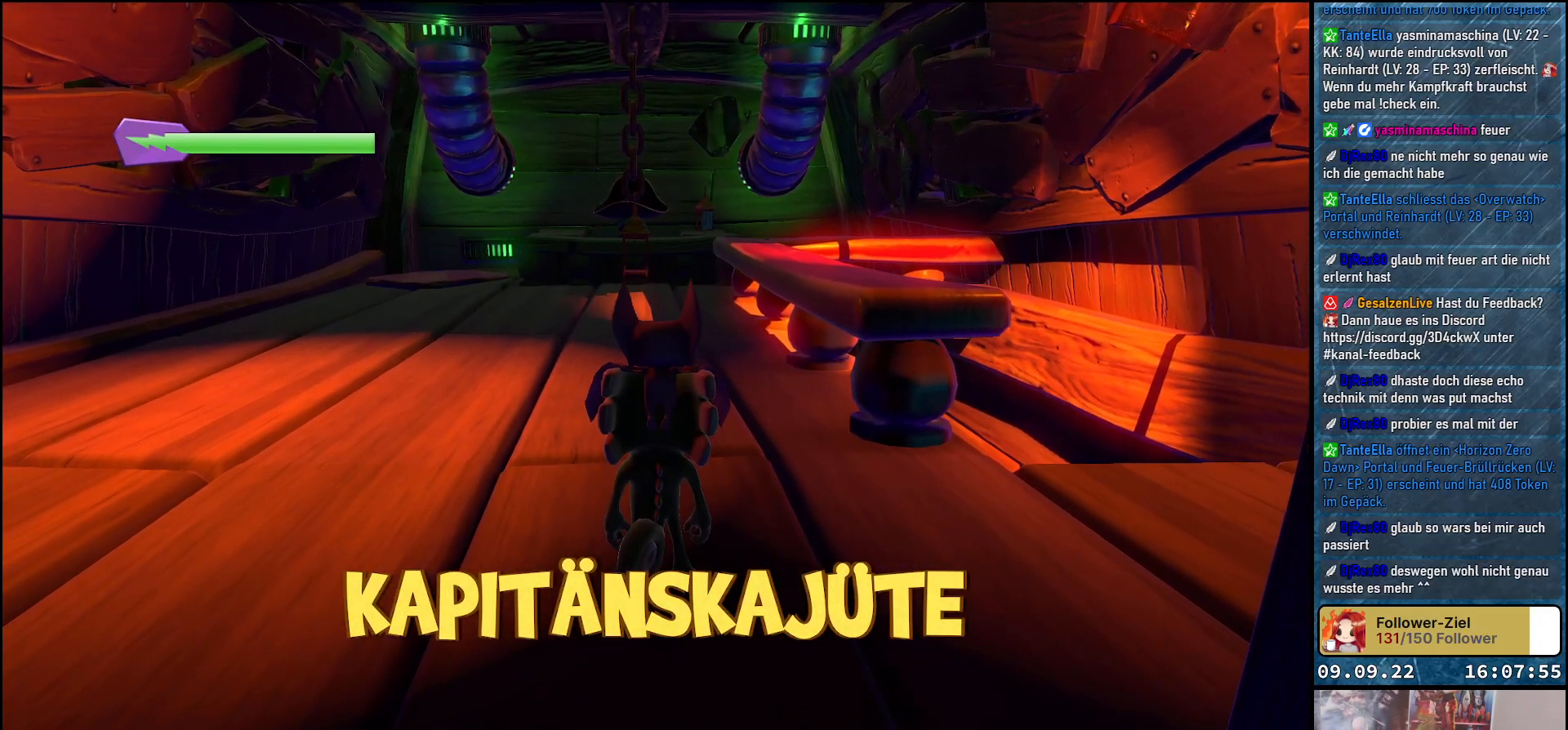
Gameplay with a controller (Xbox layout); each line is a JSON object with the inputs held at the frame after it. "events" lists button and stick changes between this image and that frame as [ms after this image, input, new state], when the widget could be followed in between. Not read: R3.
{"buttons": [], "left_stick": "center", "right_stick": "down-left", "events": [[450, "right_stick", "down-left"]]}
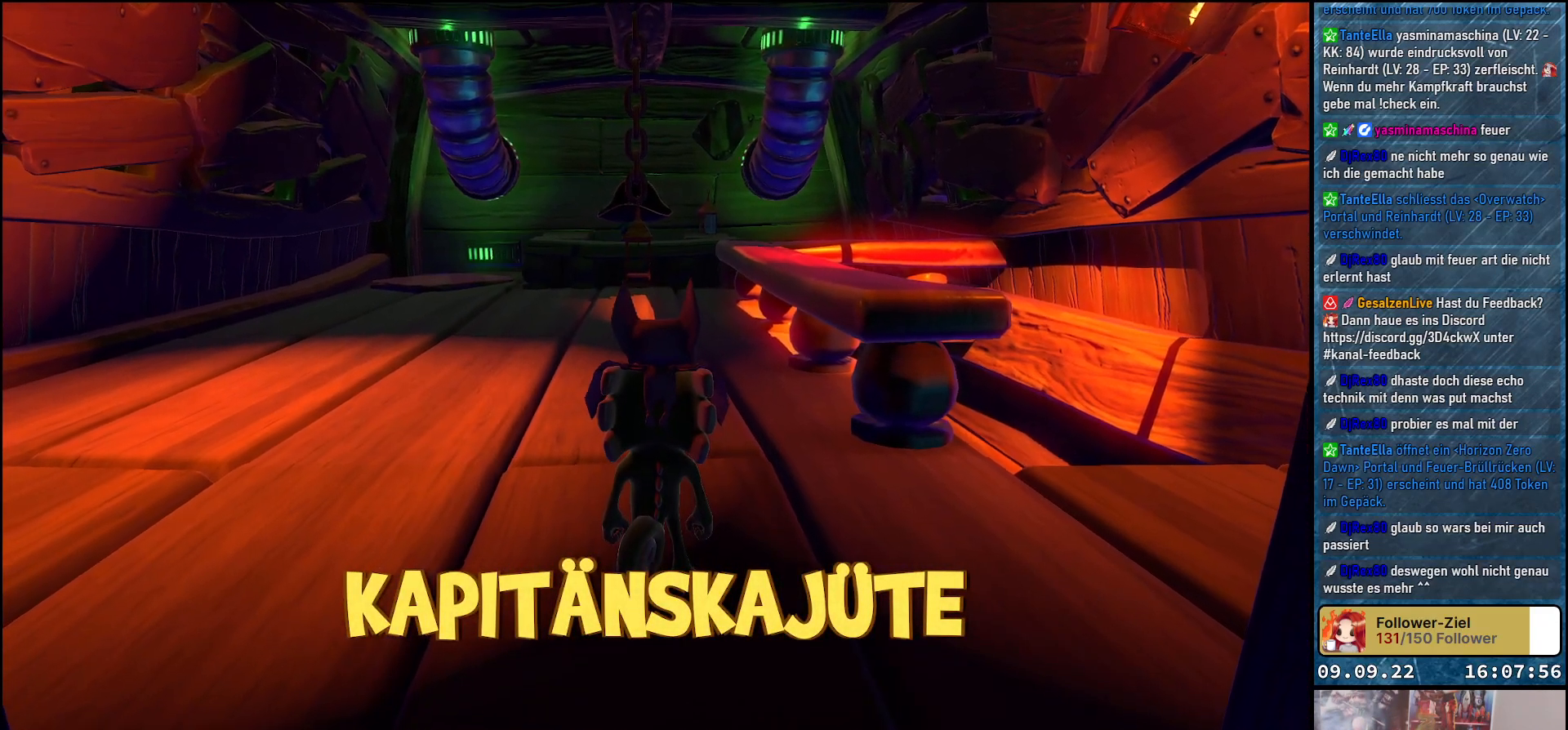
{"buttons": [], "left_stick": "center", "right_stick": "left", "events": [[300, "right_stick", "left"]]}
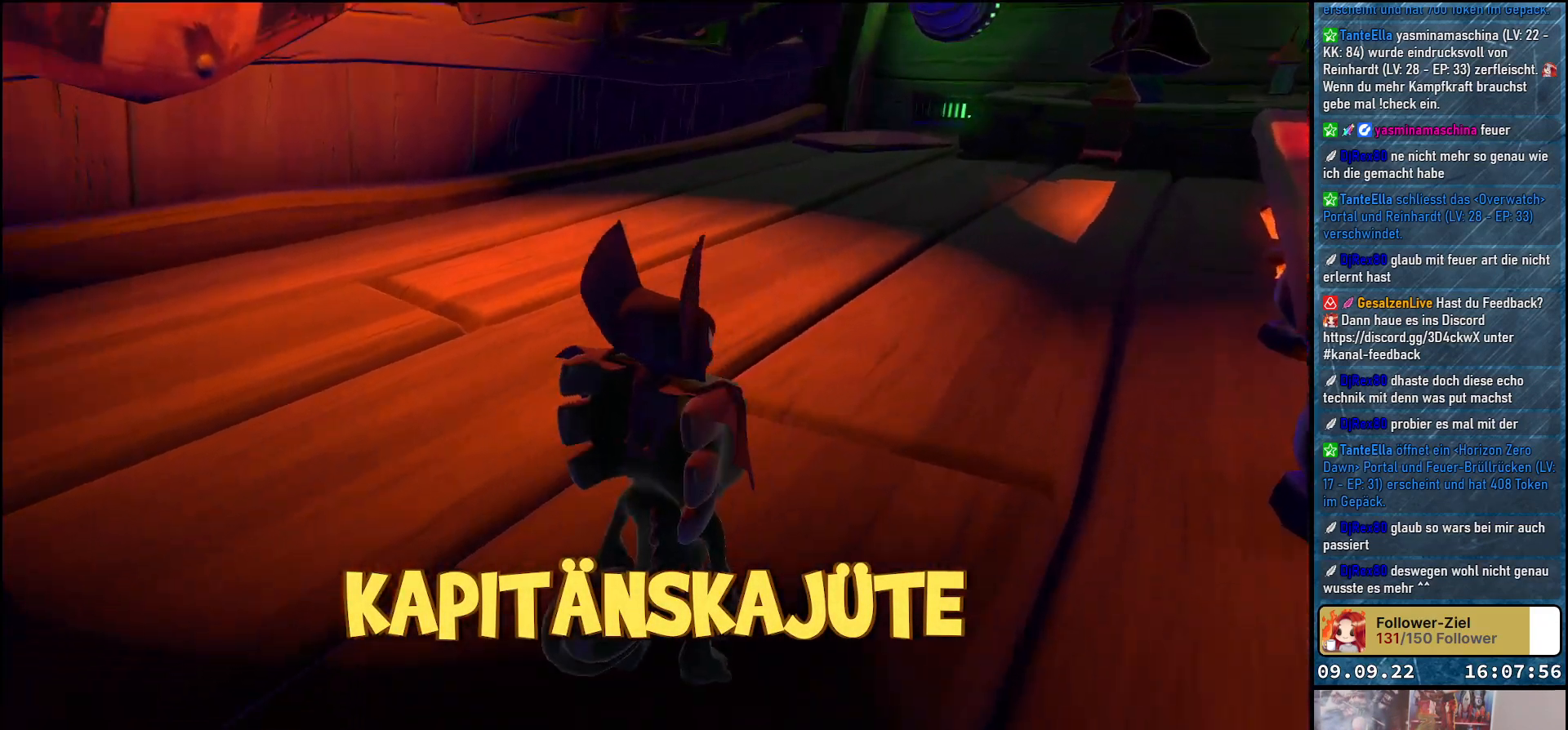
{"buttons": [], "left_stick": "right", "right_stick": "center", "events": [[350, "left_stick", "right"], [350, "right_stick", "center"]]}
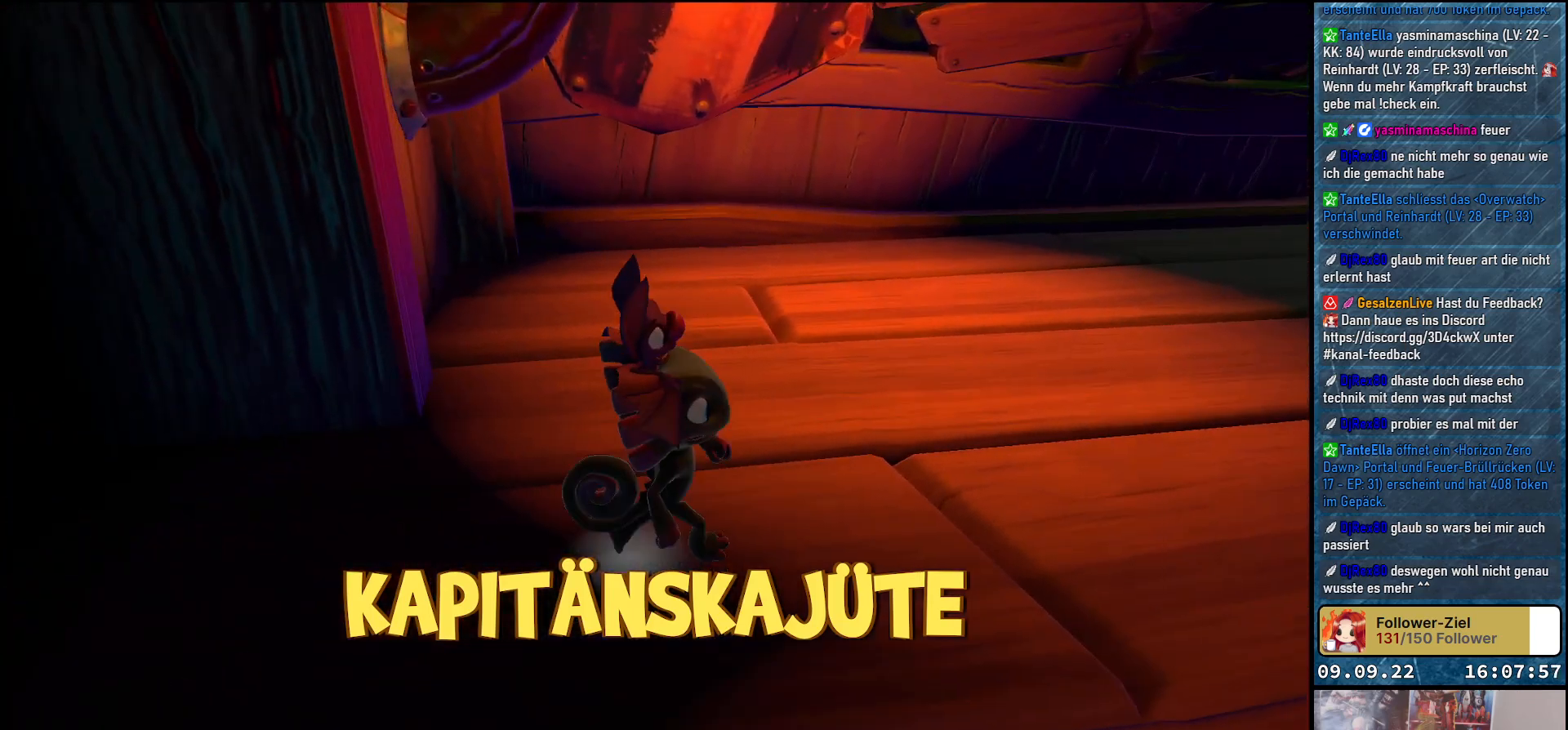
{"buttons": [], "left_stick": "up-right", "right_stick": "right", "events": [[17, "right_stick", "up"], [33, "left_stick", "up-right"], [283, "right_stick", "up-right"], [467, "right_stick", "right"]]}
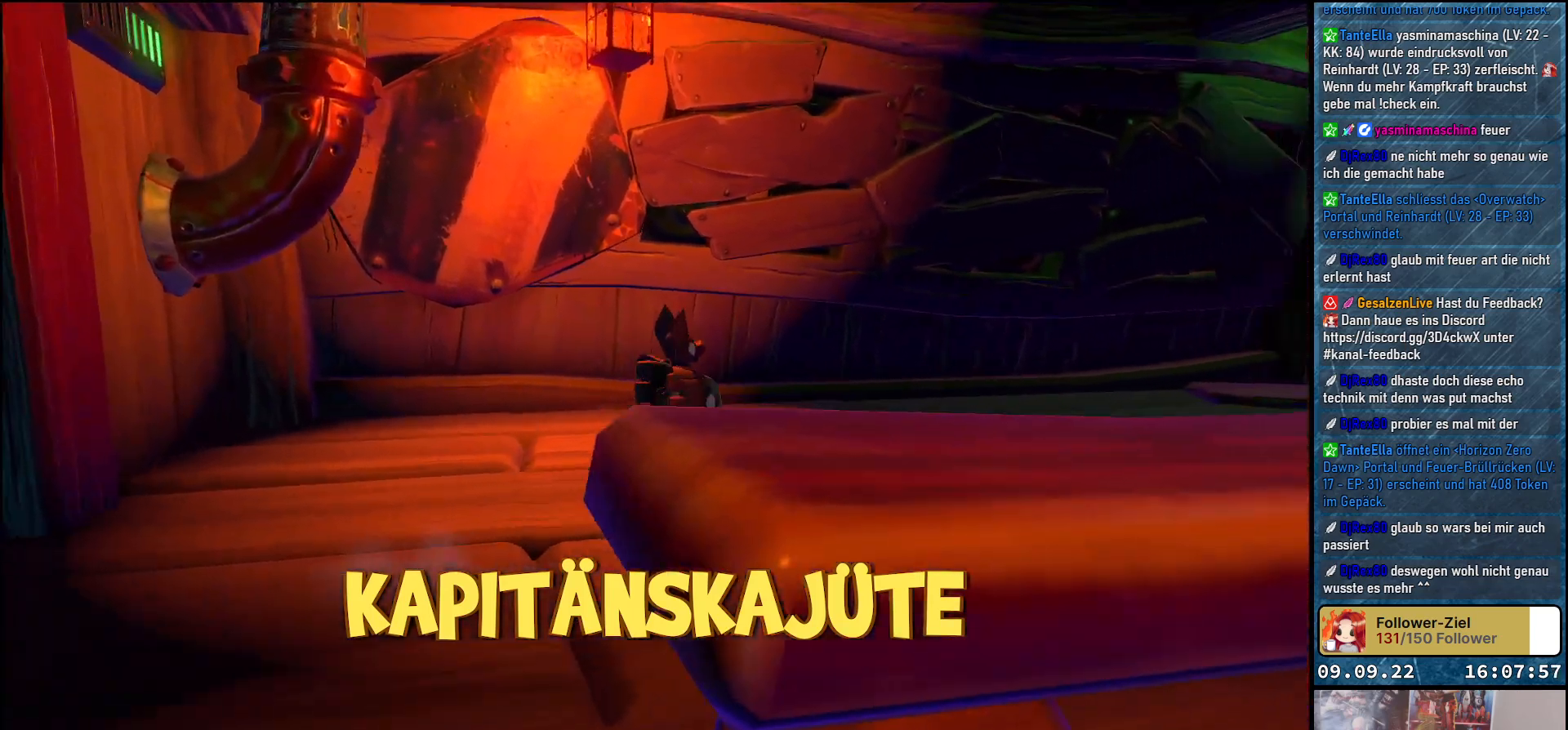
{"buttons": [], "left_stick": "up-right", "right_stick": "right", "events": []}
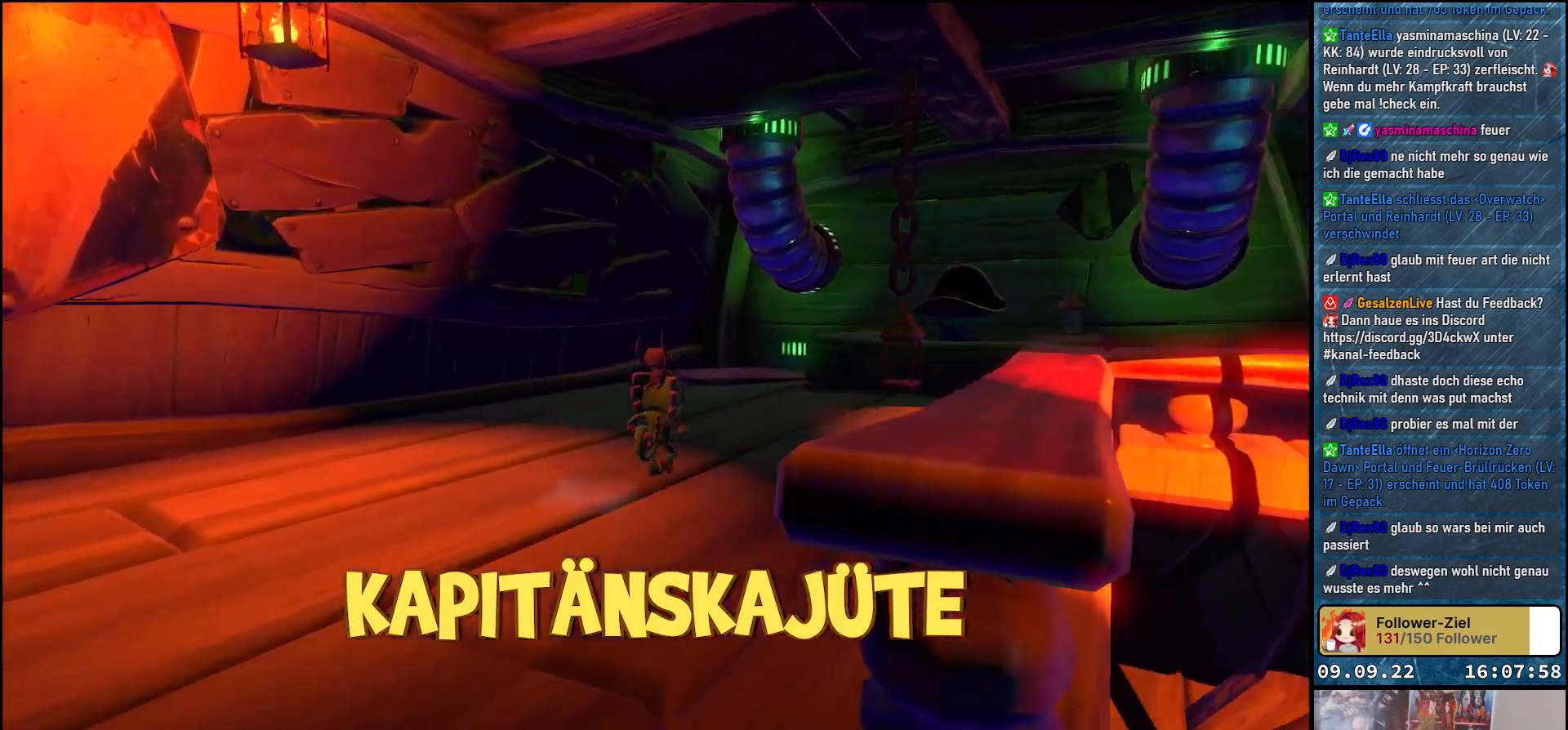
{"buttons": [], "left_stick": "up-left", "right_stick": "down-right", "events": [[167, "left_stick", "up"], [283, "left_stick", "up-left"], [383, "right_stick", "down-right"]]}
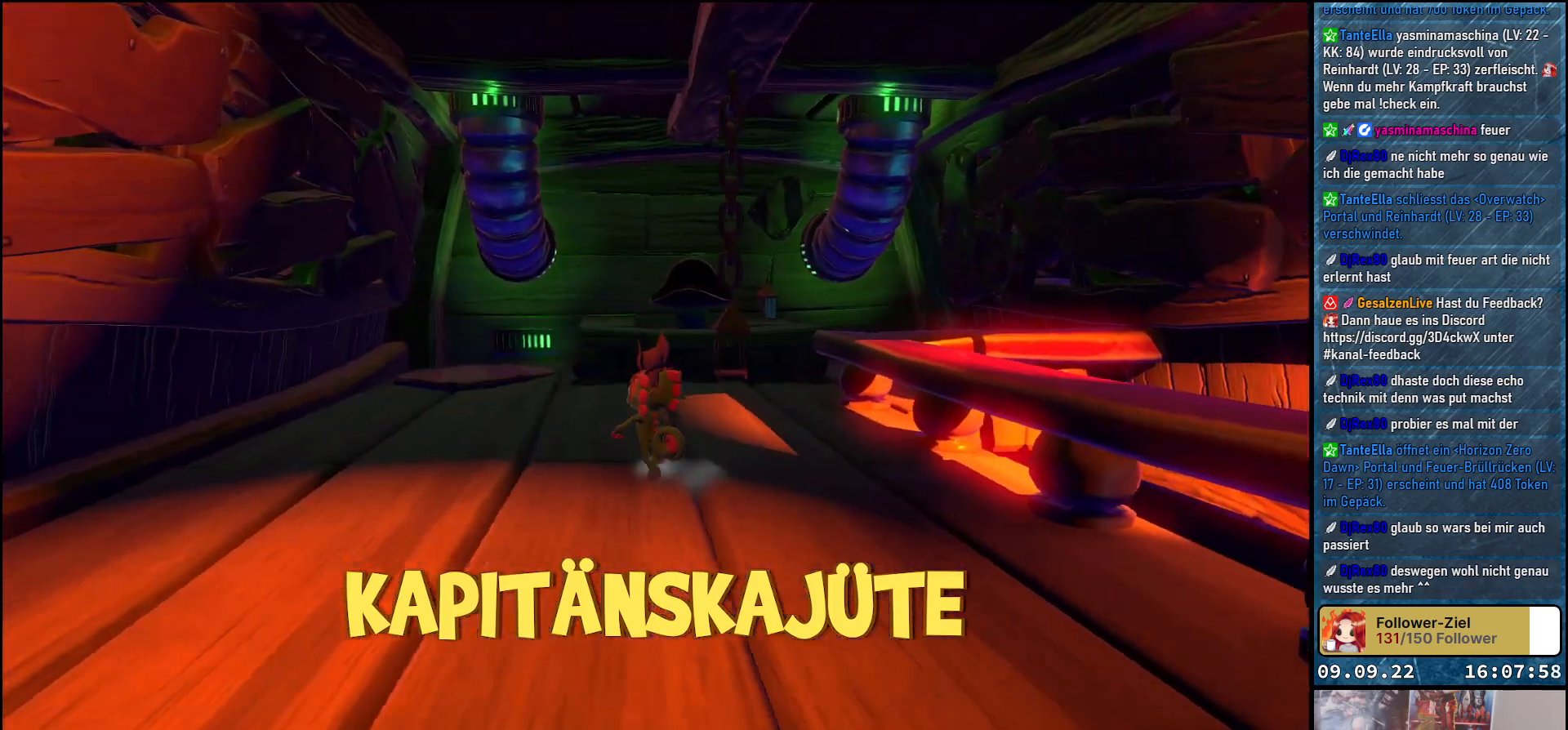
{"buttons": [], "left_stick": "up", "right_stick": "down", "events": [[133, "right_stick", "down"], [183, "left_stick", "up"]]}
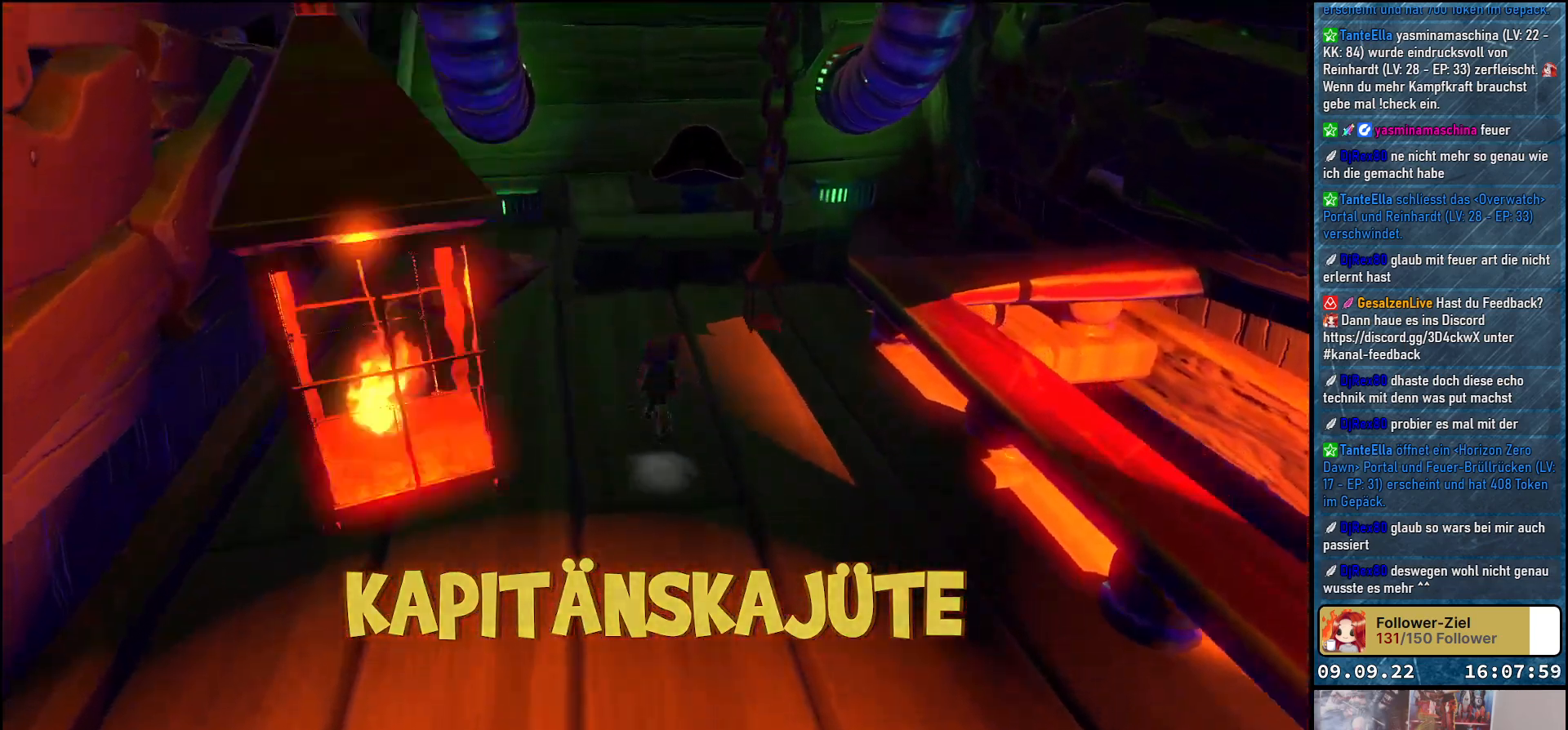
{"buttons": [], "left_stick": "up", "right_stick": "center", "events": [[67, "right_stick", "center"]]}
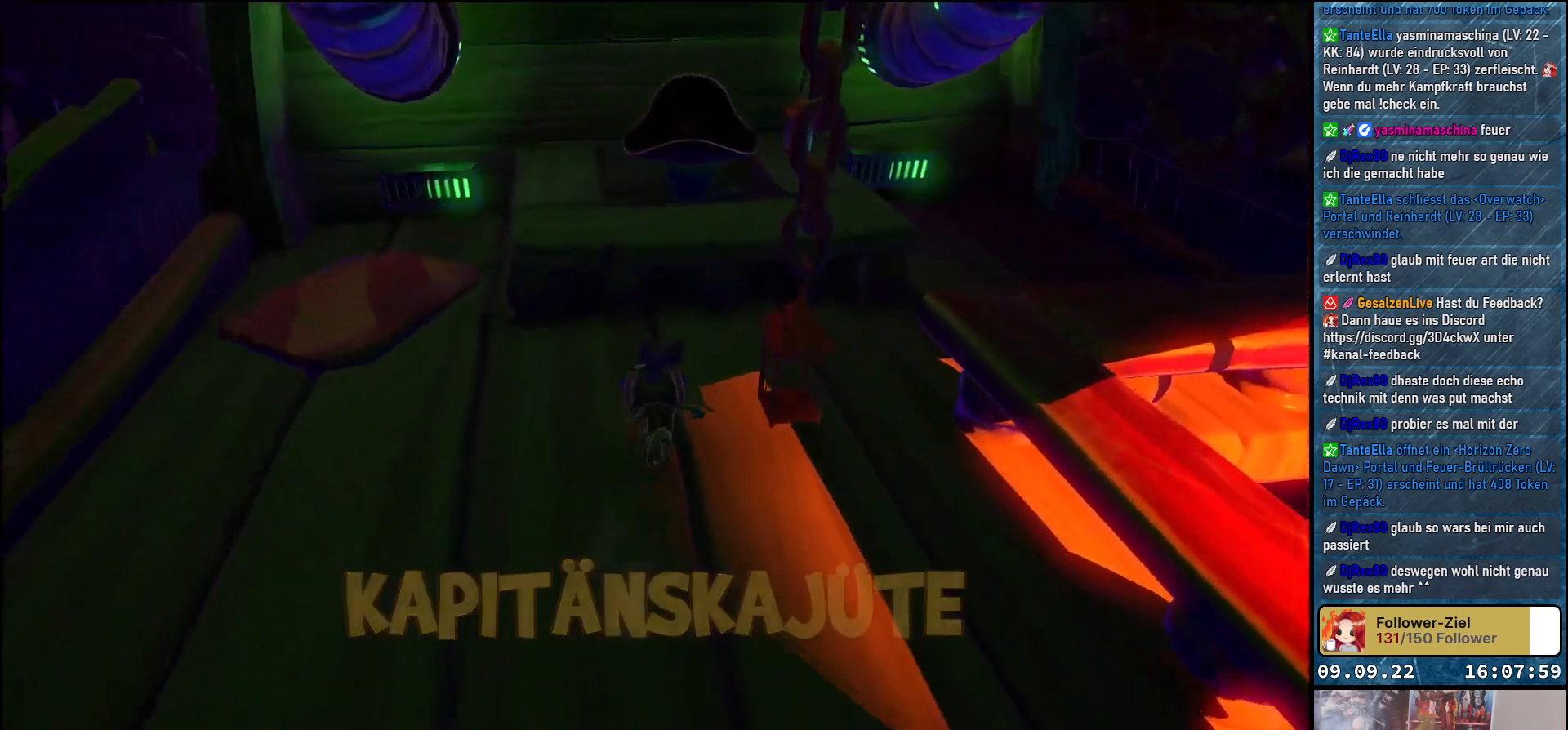
{"buttons": [], "left_stick": "up", "right_stick": "center", "events": [[217, "A", "down"], [350, "A", "up"]]}
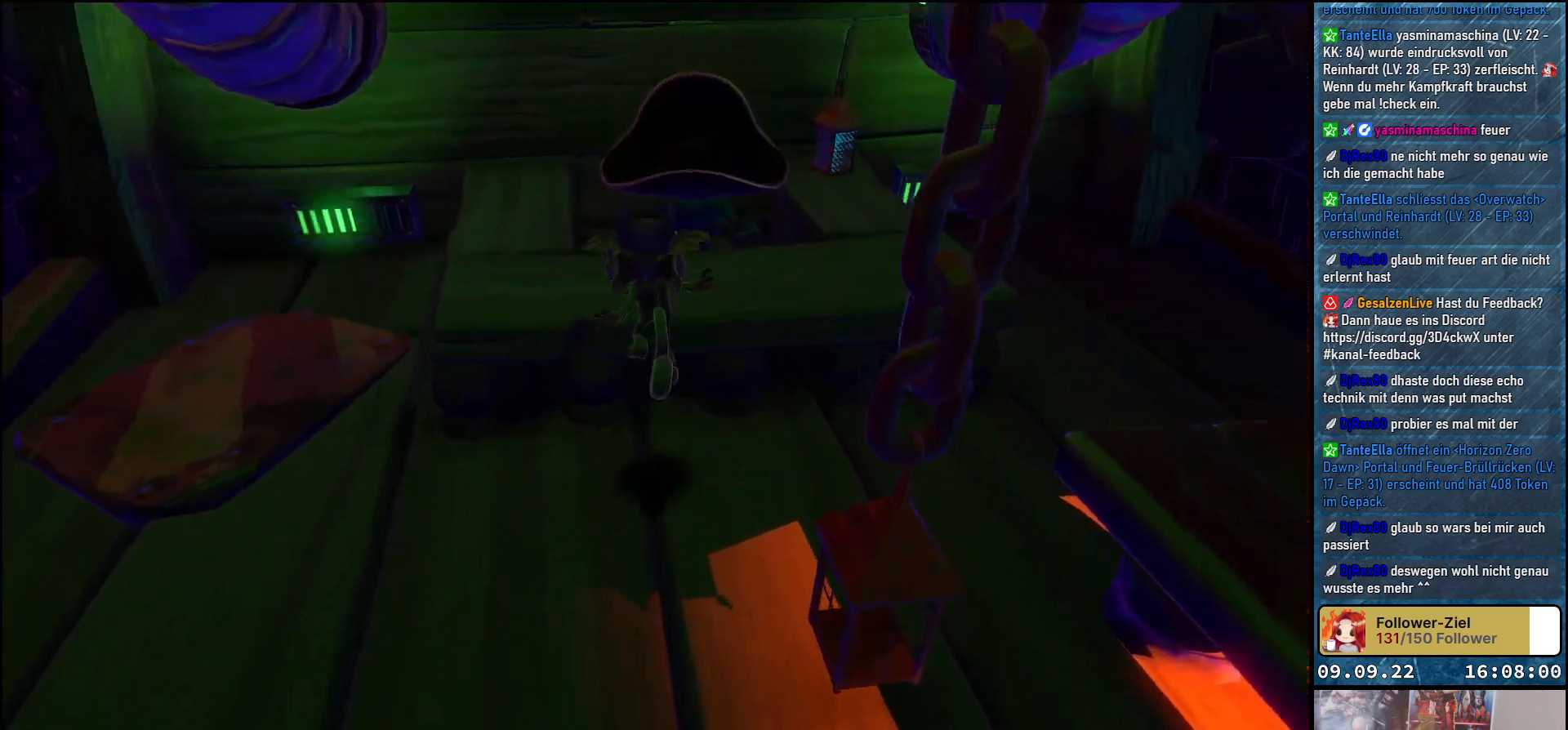
{"buttons": [], "left_stick": "center", "right_stick": "center", "events": [[300, "left_stick", "center"]]}
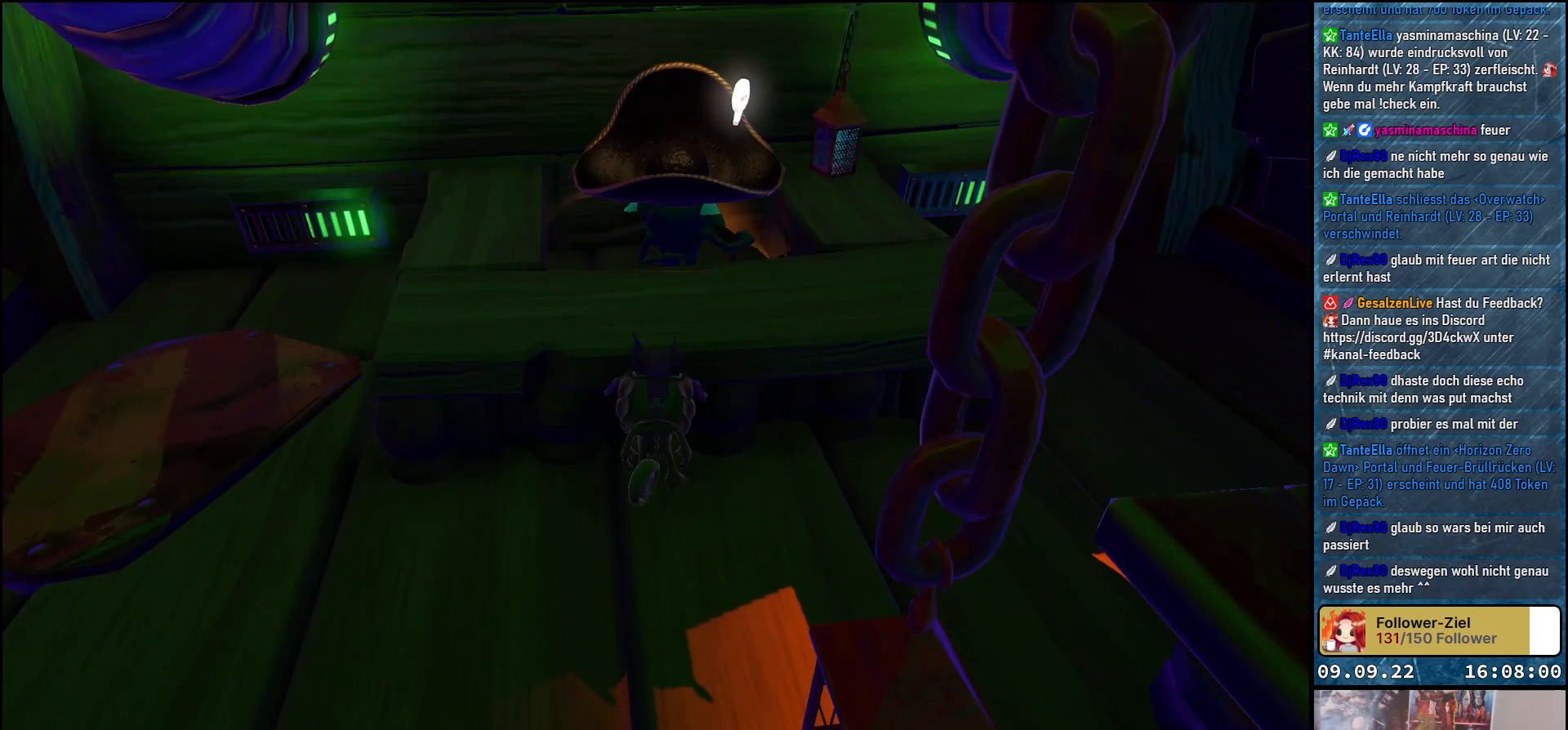
{"buttons": [], "left_stick": "center", "right_stick": "center", "events": [[50, "A", "down"], [150, "A", "up"]]}
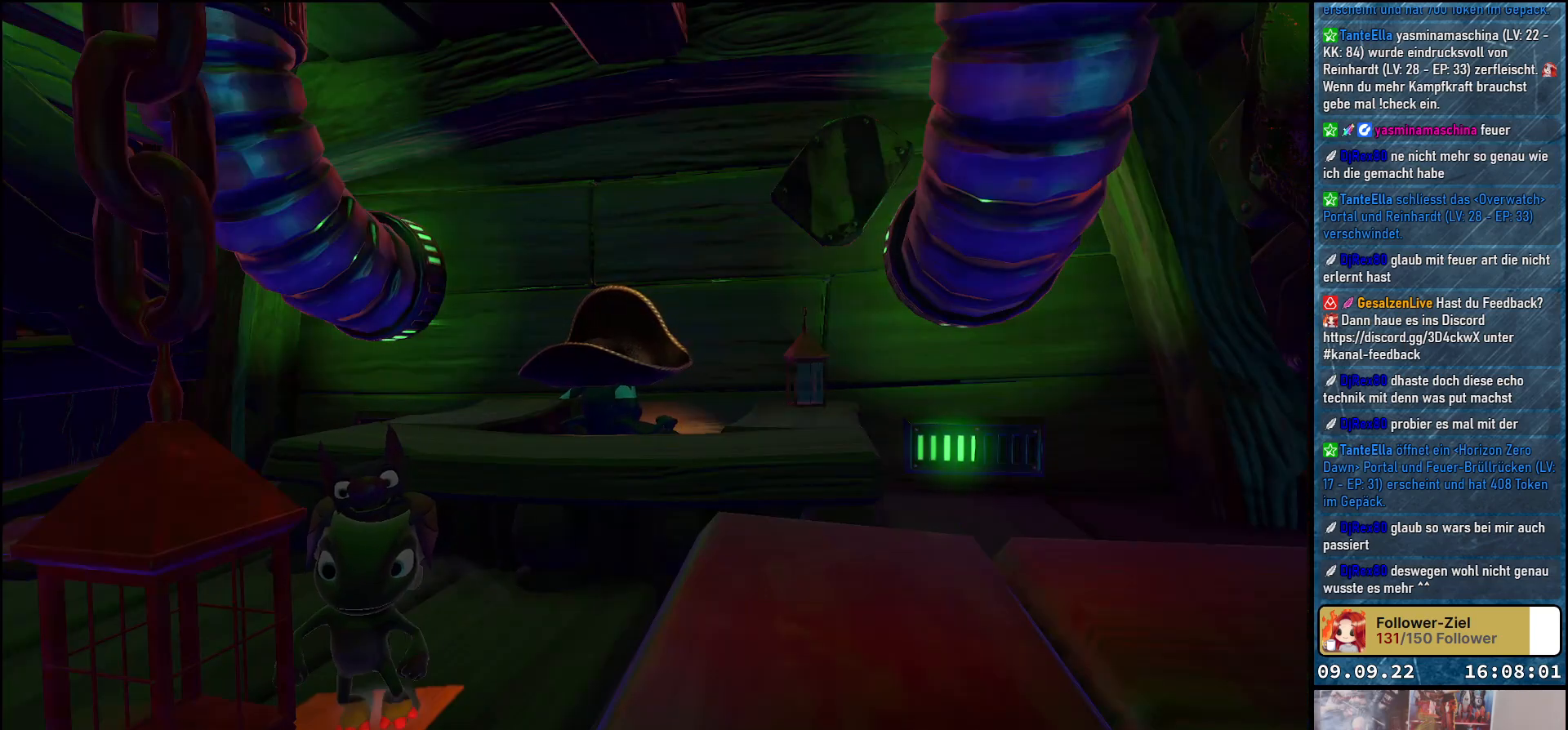
{"buttons": [], "left_stick": "center", "right_stick": "center", "events": []}
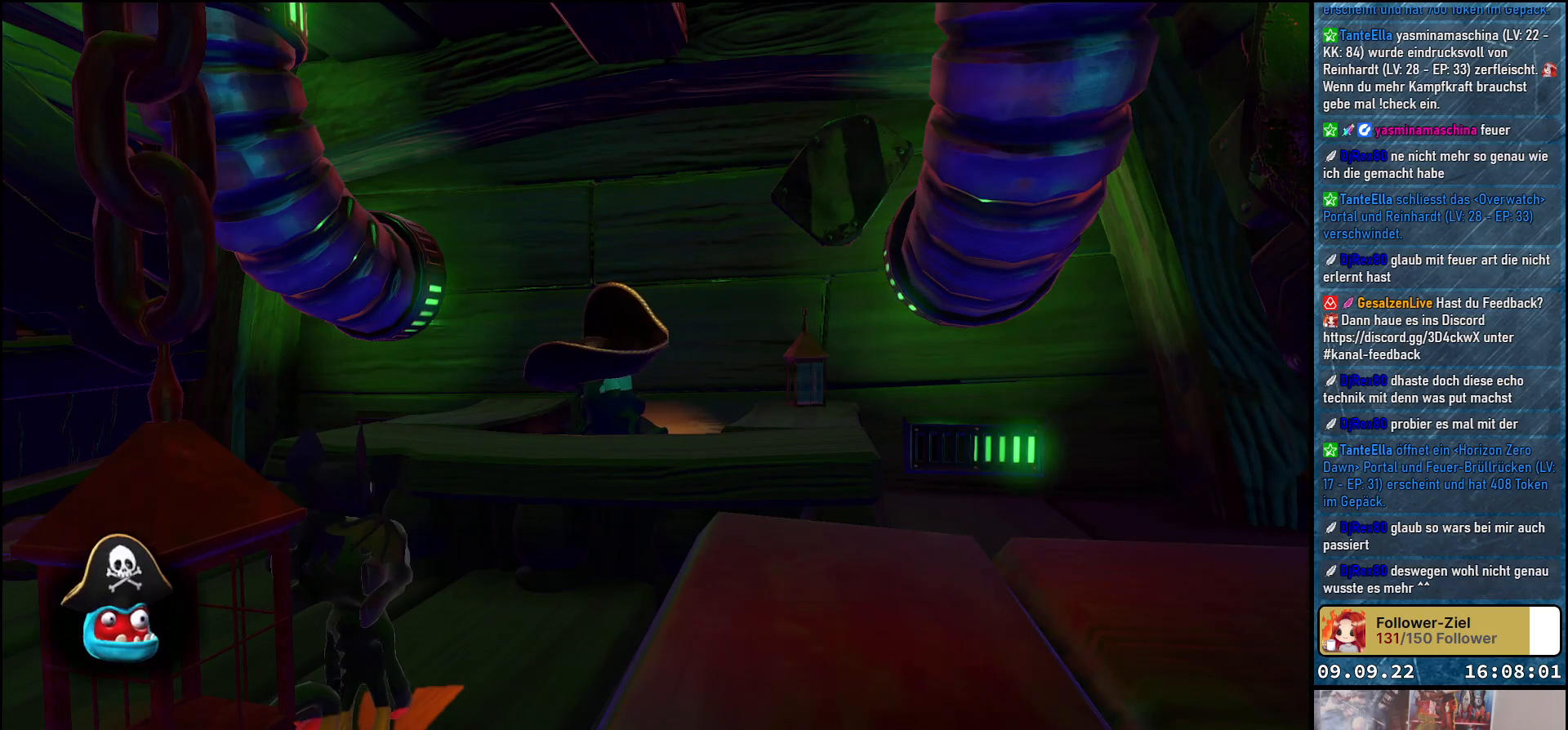
{"buttons": [], "left_stick": "center", "right_stick": "center", "events": []}
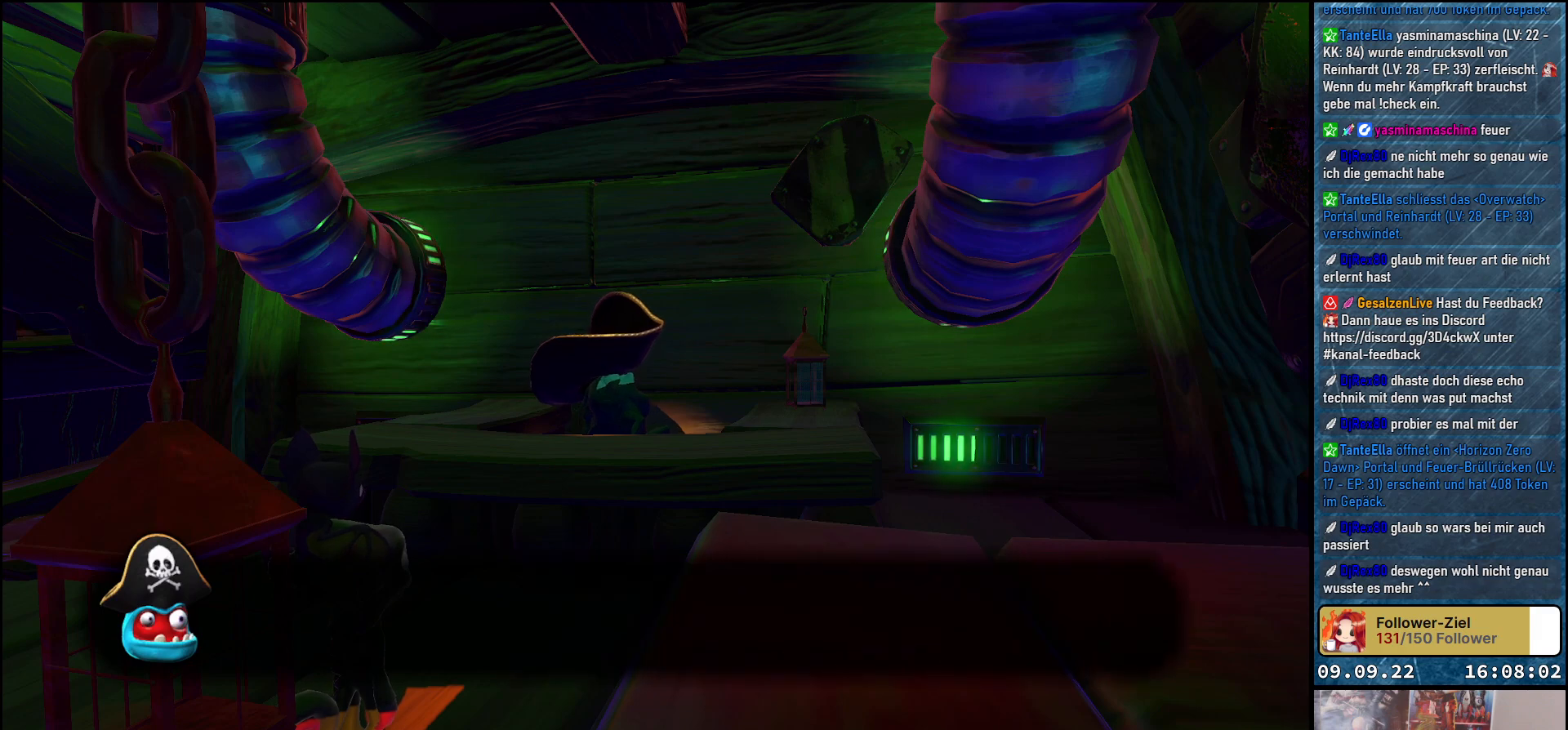
{"buttons": [], "left_stick": "center", "right_stick": "center", "events": []}
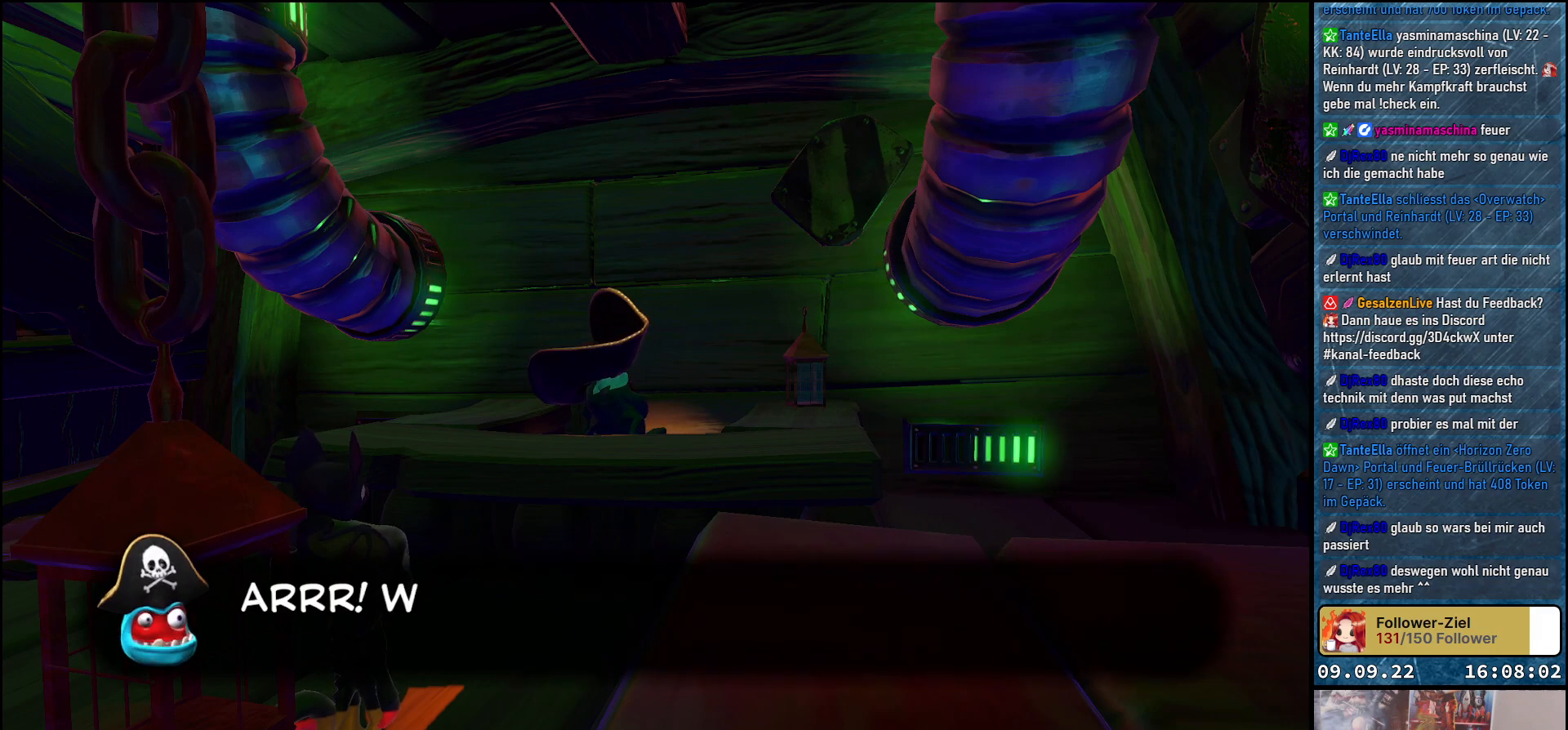
{"buttons": [], "left_stick": "center", "right_stick": "center", "events": []}
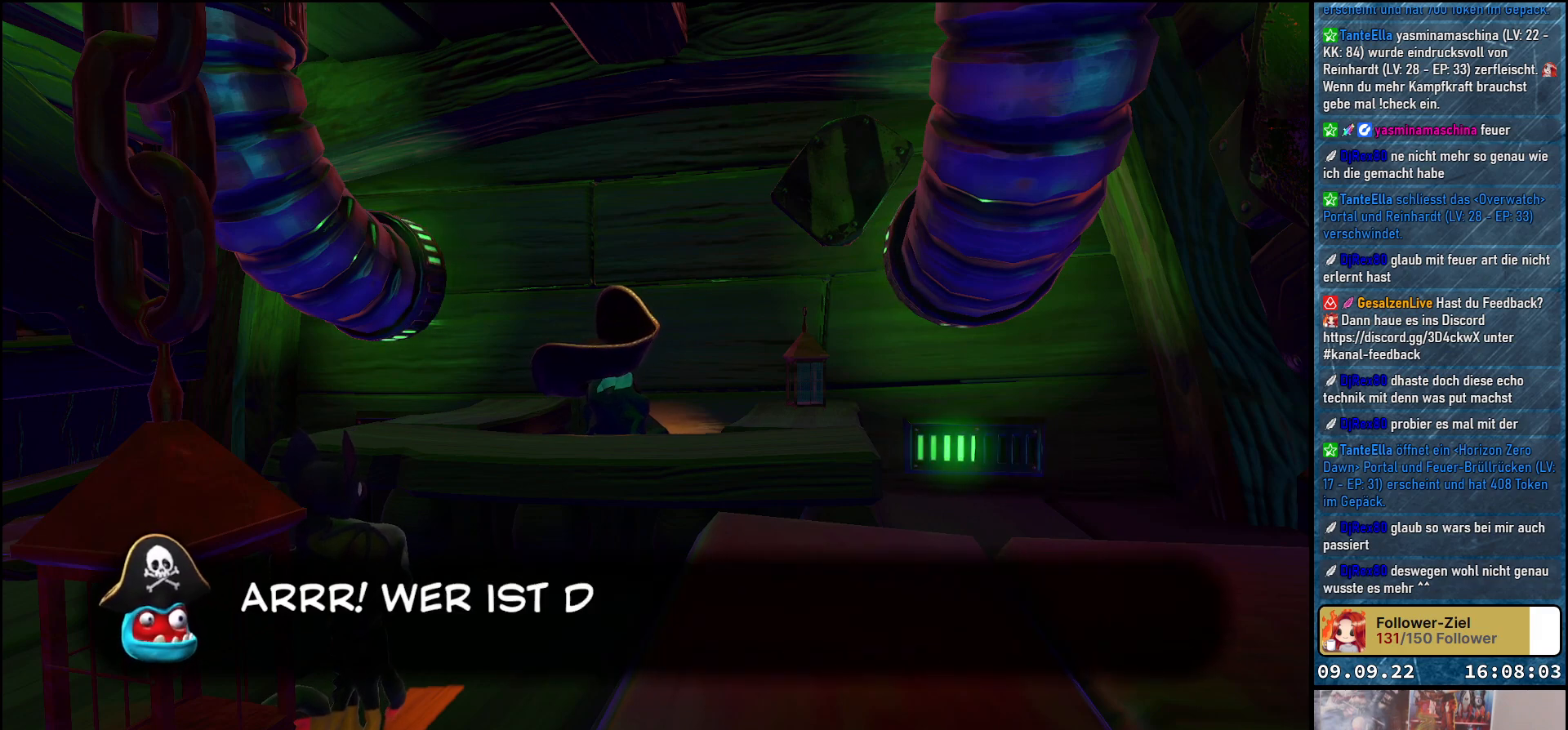
{"buttons": [], "left_stick": "center", "right_stick": "center", "events": []}
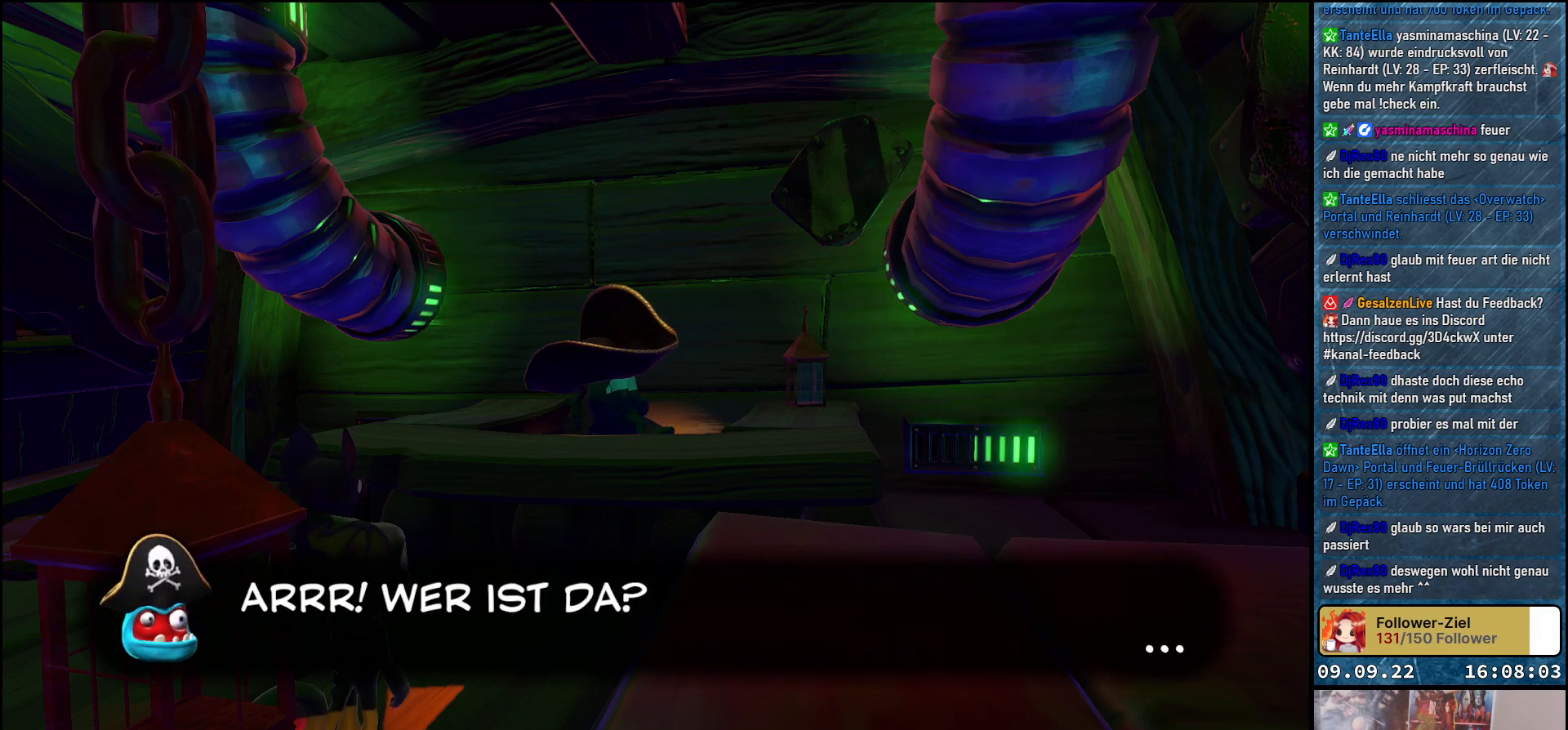
{"buttons": [], "left_stick": "center", "right_stick": "center", "events": []}
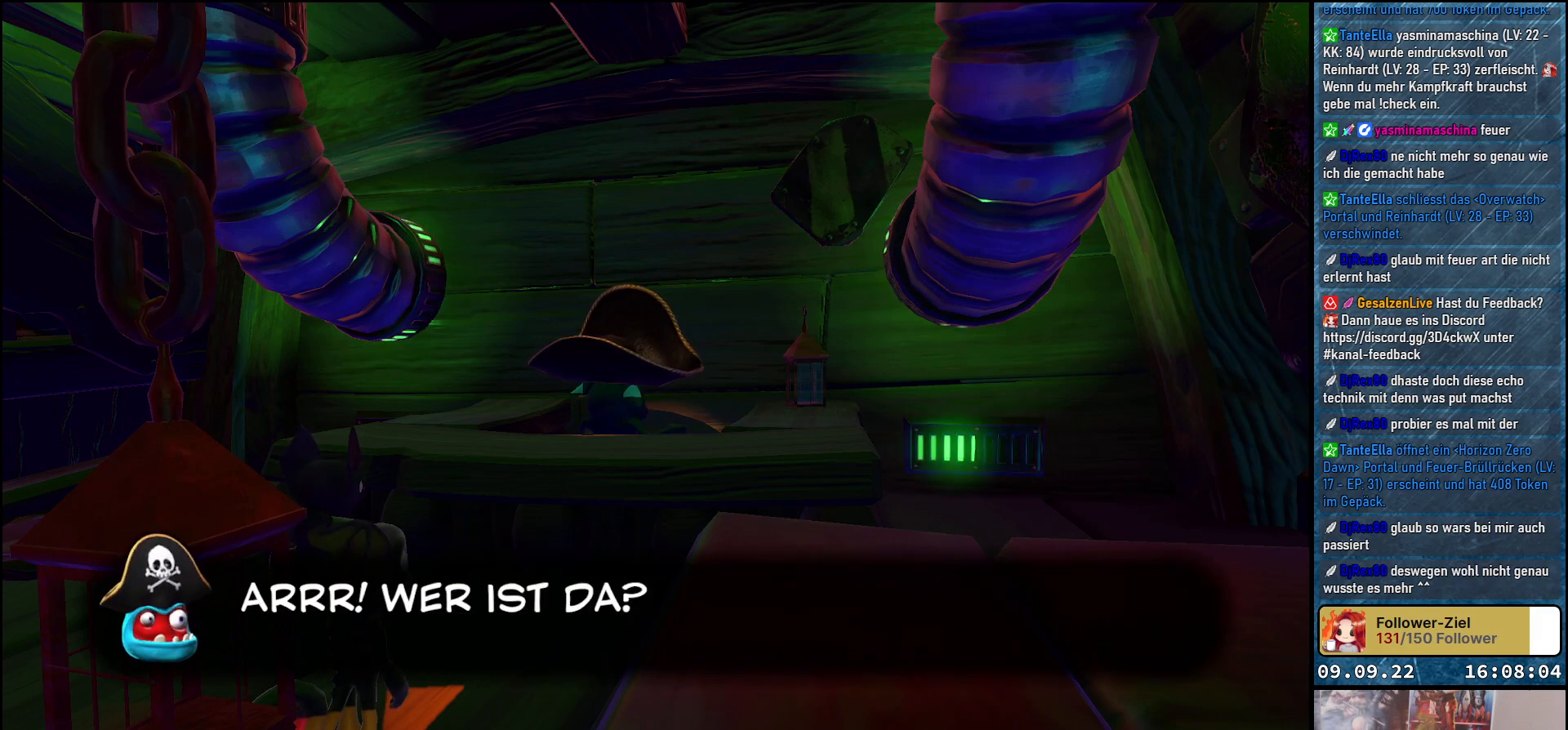
{"buttons": [], "left_stick": "center", "right_stick": "center", "events": []}
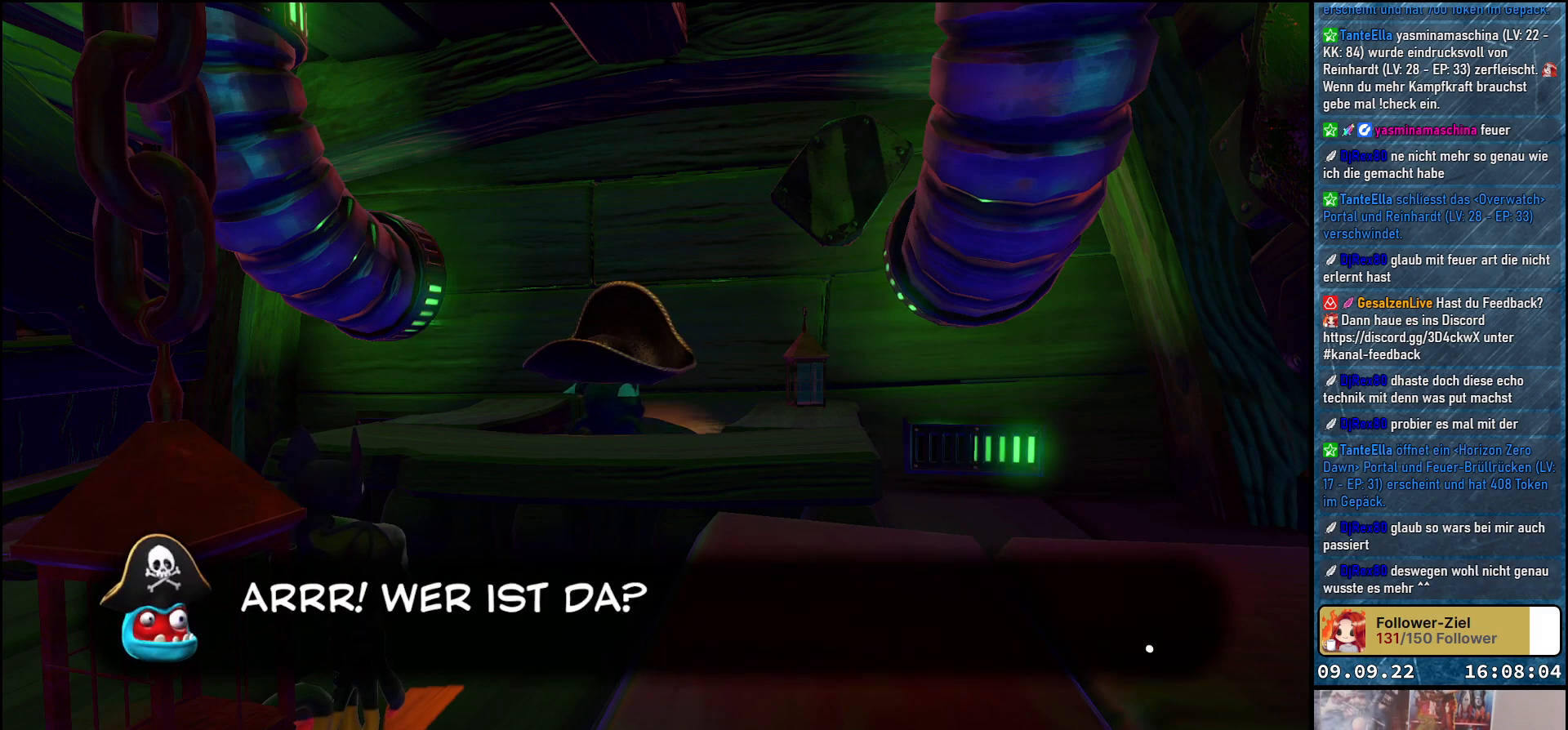
{"buttons": [], "left_stick": "center", "right_stick": "center", "events": [[317, "A", "down"], [417, "A", "up"]]}